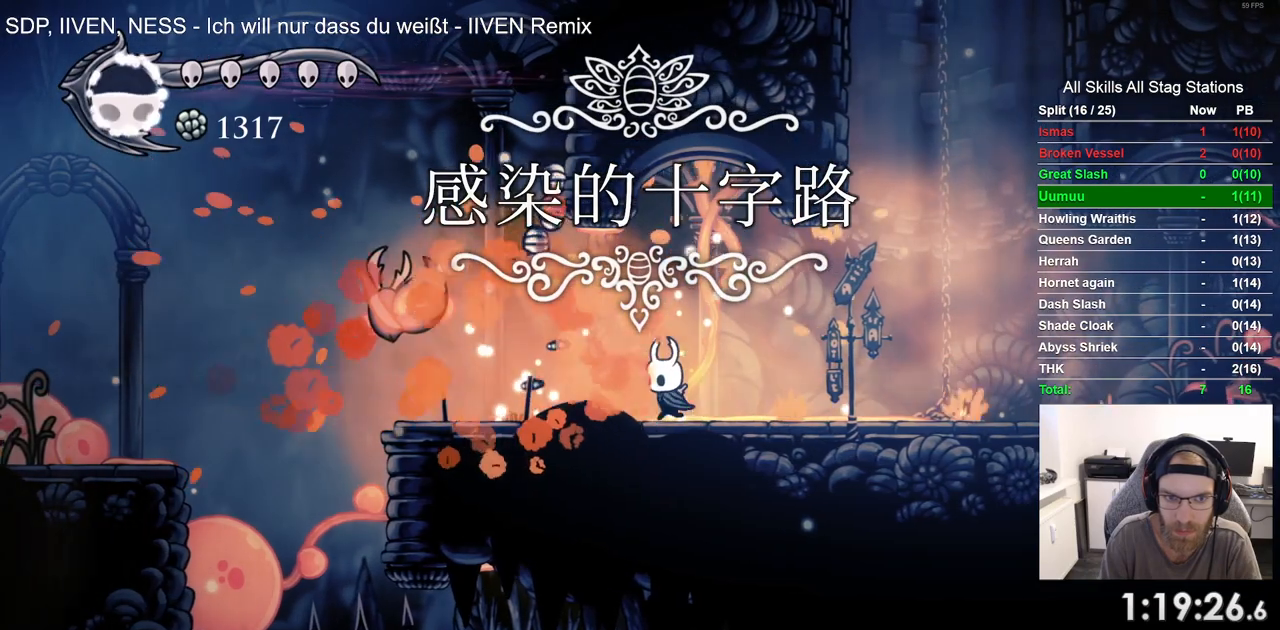
Gameplay with a controller (PlayStation layout); each line is a JSON object with the inputs held at the frame after it (dt_ms = milliseconds from this image to that frame). "events" lists button and stick changes between this image and that frame as [ms after this image, input, new state], when the widget could be followed in between. Not read: DPAD_RIGHT.
{"dt_ms": 500, "buttons": ["CROSS", "DPAD_LEFT"], "left_stick": "center", "right_stick": "center", "events": [[67, "R2", "down"], [83, "R1", "down"], [217, "R1", "up"], [267, "R2", "up"], [400, "CROSS", "down"]]}
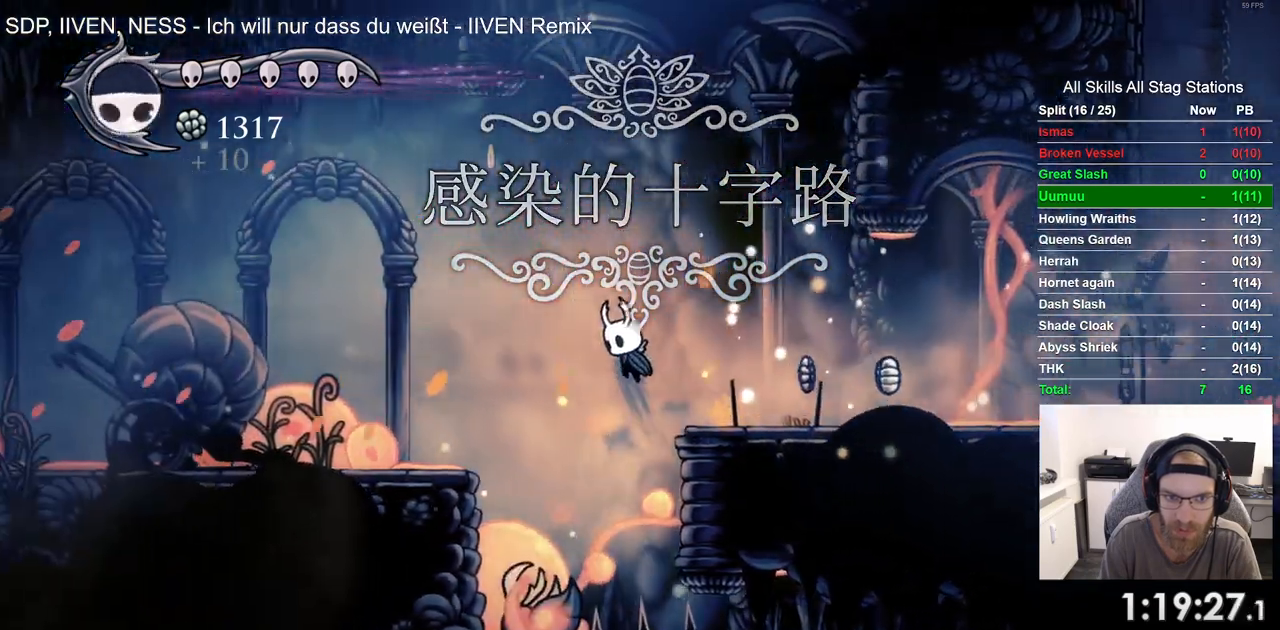
{"dt_ms": 500, "buttons": ["DPAD_LEFT"], "left_stick": "center", "right_stick": "center", "events": [[50, "CROSS", "up"], [83, "R2", "down"], [333, "R2", "up"]]}
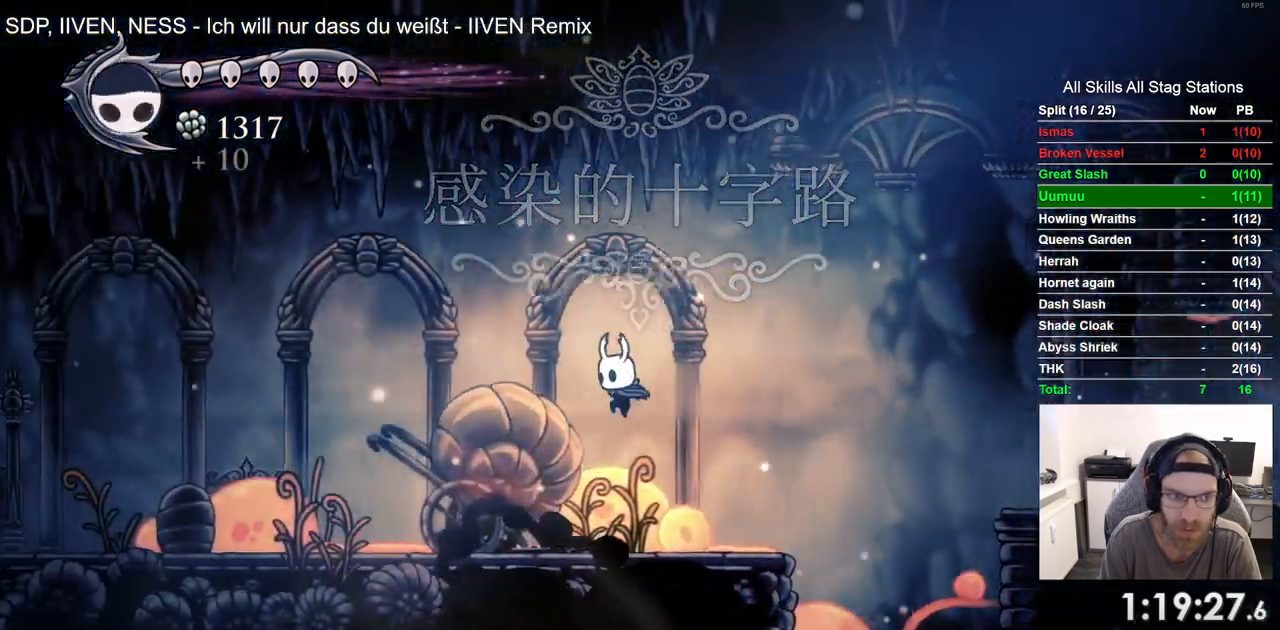
{"dt_ms": 500, "buttons": ["DPAD_LEFT"], "left_stick": "center", "right_stick": "center", "events": [[267, "R2", "down"], [417, "R1", "down"], [467, "R1", "up"], [483, "R2", "up"]]}
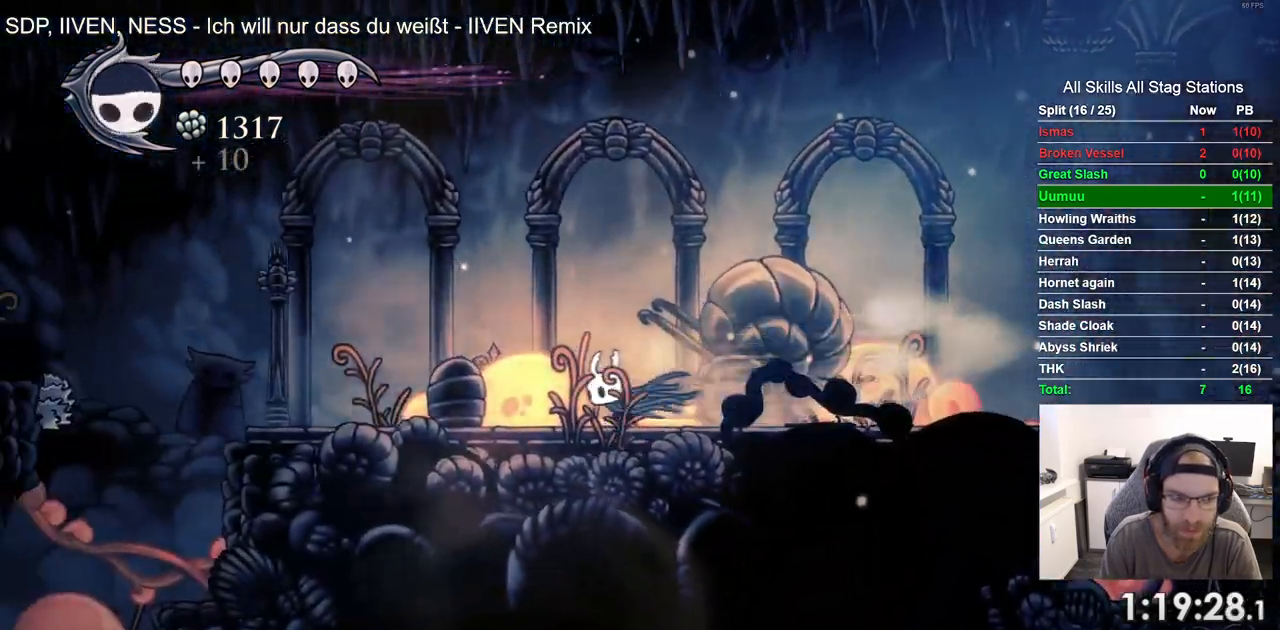
{"dt_ms": 500, "buttons": ["DPAD_LEFT"], "left_stick": "center", "right_stick": "center", "events": []}
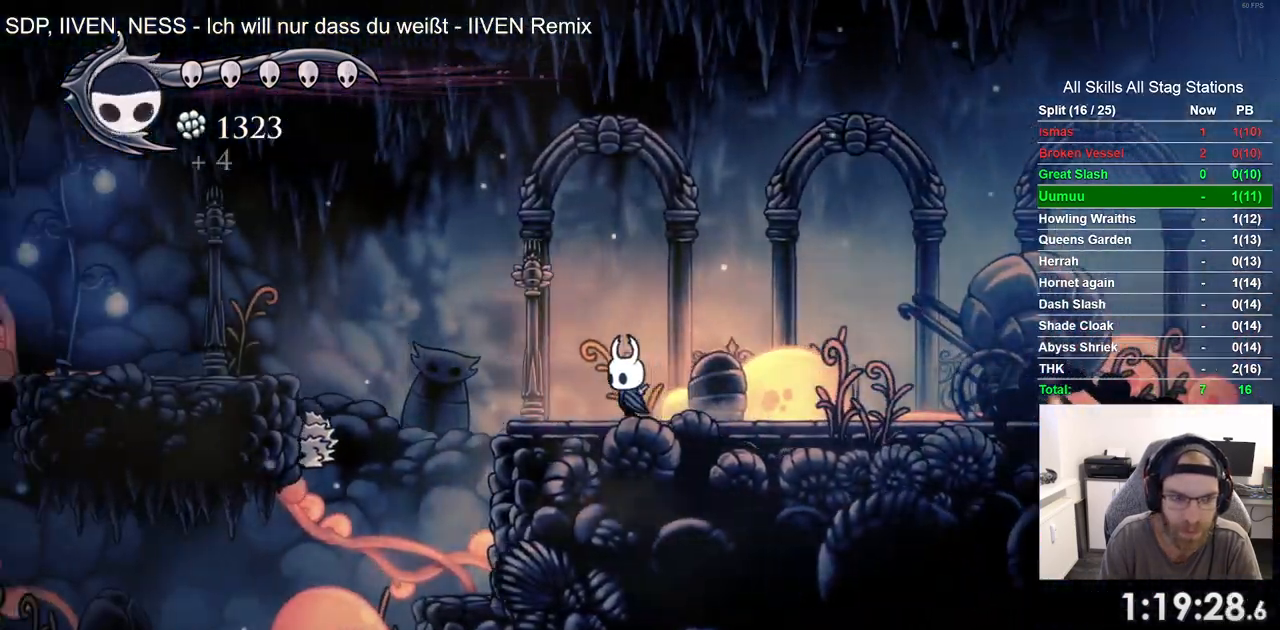
{"dt_ms": 500, "buttons": ["CROSS", "DPAD_LEFT"], "left_stick": "center", "right_stick": "center", "events": [[167, "CROSS", "down"]]}
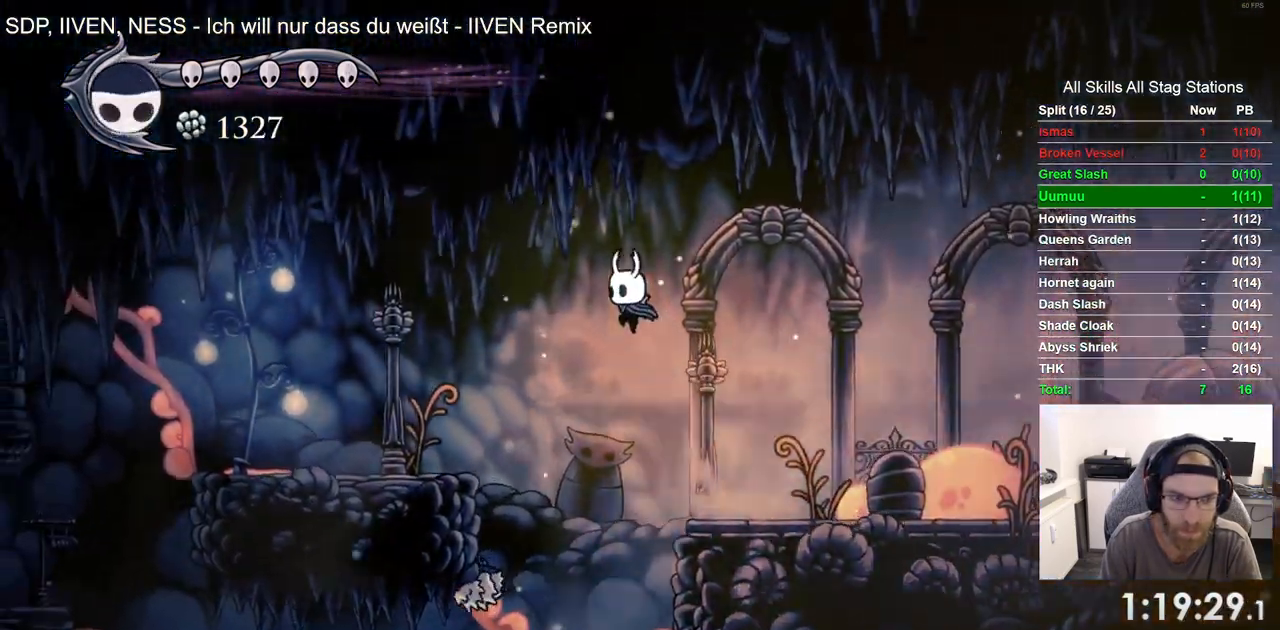
{"dt_ms": 500, "buttons": ["DPAD_LEFT"], "left_stick": "center", "right_stick": "center", "events": [[283, "CROSS", "up"]]}
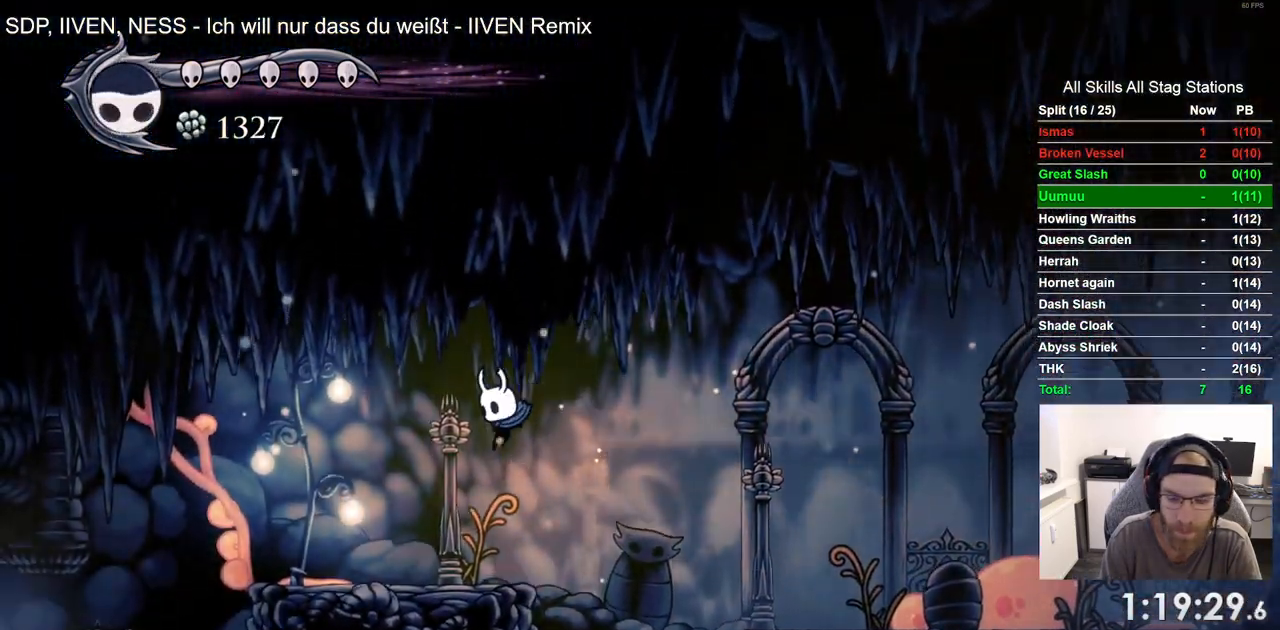
{"dt_ms": 500, "buttons": ["CROSS", "R2", "DPAD_LEFT"], "left_stick": "center", "right_stick": "center", "events": [[167, "CROSS", "down"], [317, "R2", "down"], [333, "R1", "down"], [500, "R1", "up"]]}
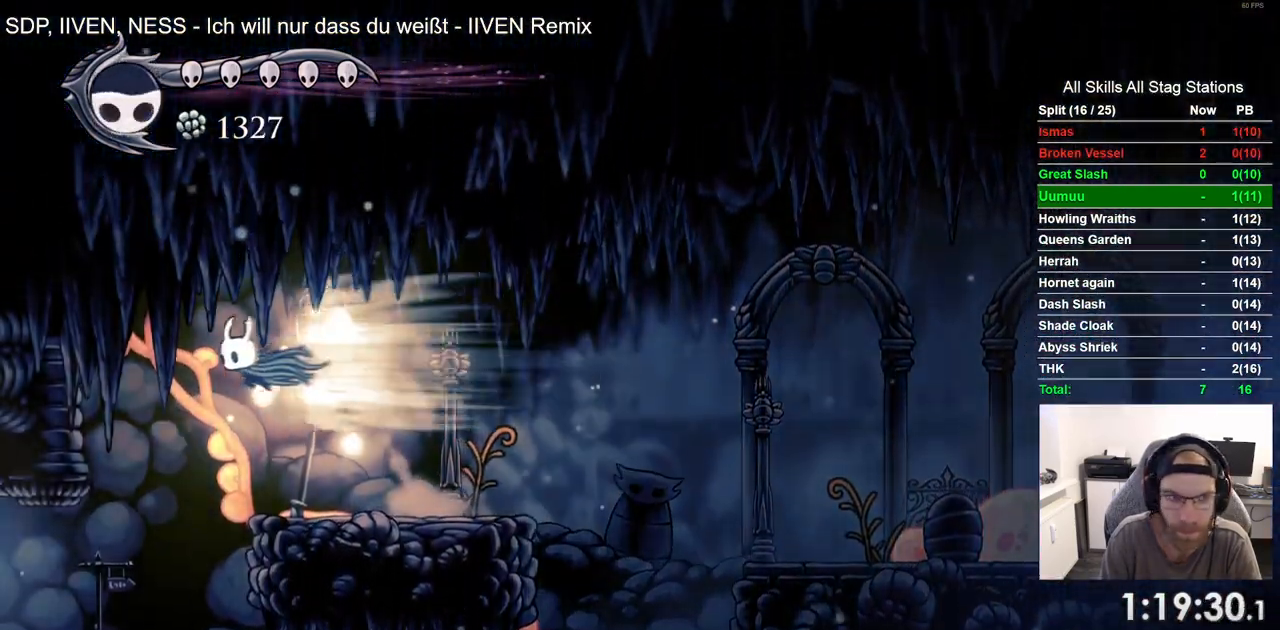
{"dt_ms": 500, "buttons": ["DPAD_LEFT"], "left_stick": "center", "right_stick": "center", "events": [[33, "CROSS", "up"], [33, "R2", "up"]]}
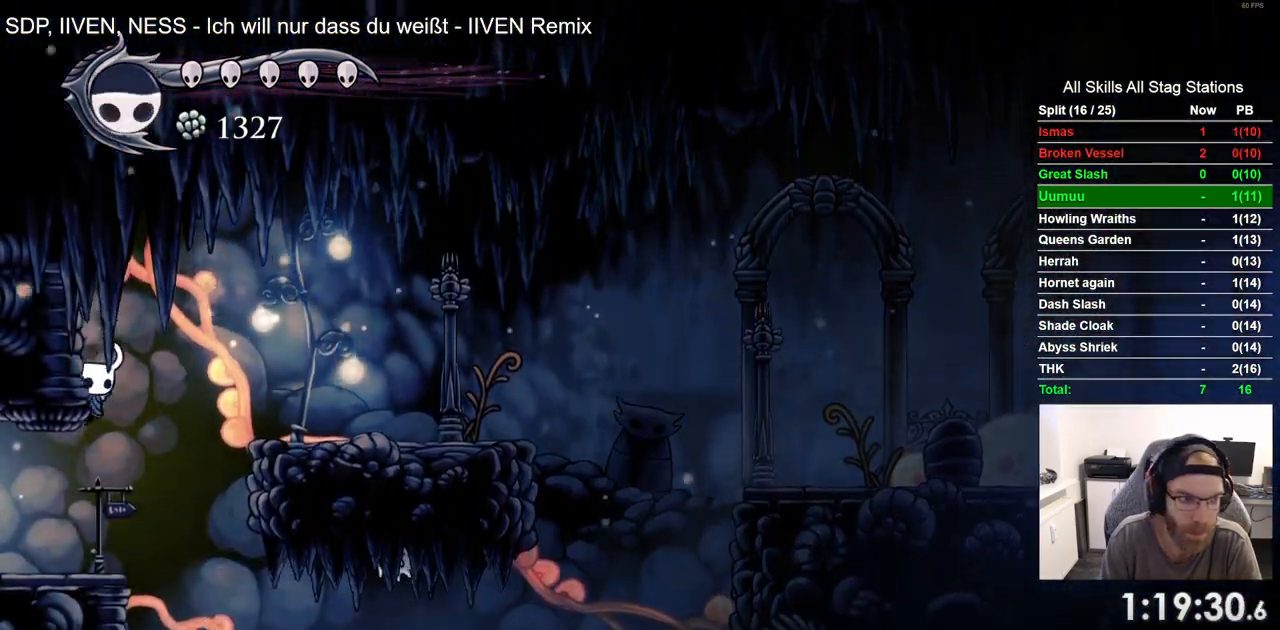
{"dt_ms": 1000, "buttons": ["DPAD_LEFT"], "left_stick": "center", "right_stick": "center"}
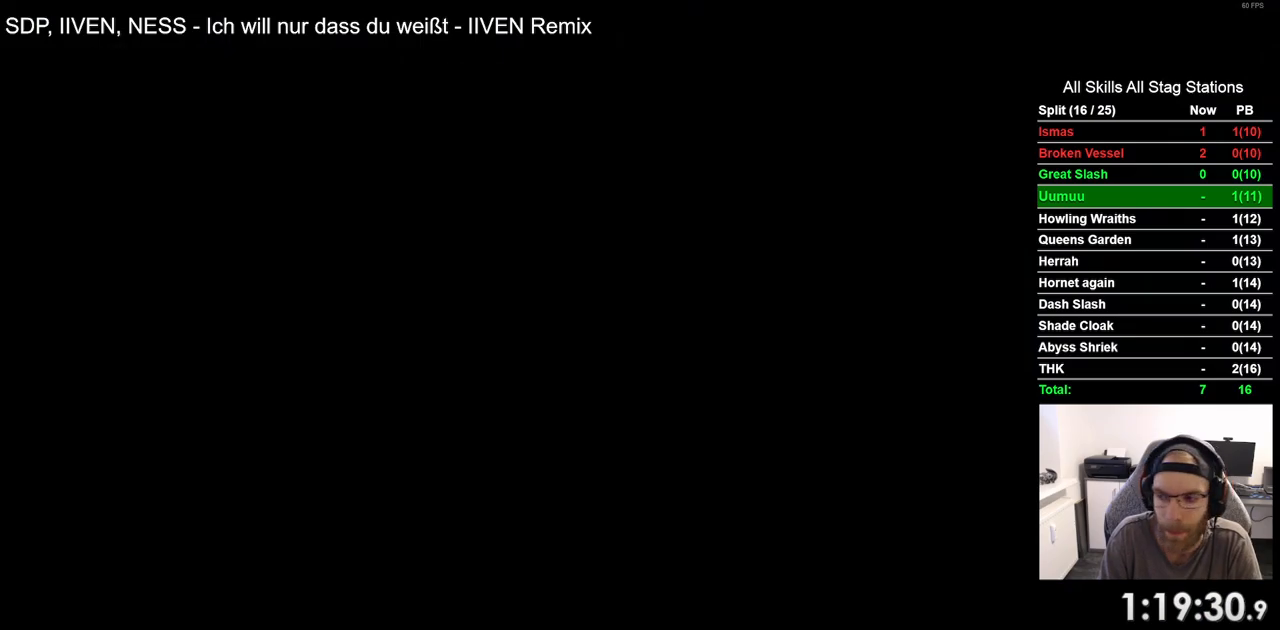
{"dt_ms": 500, "buttons": ["DPAD_LEFT"], "left_stick": "center", "right_stick": "center", "events": []}
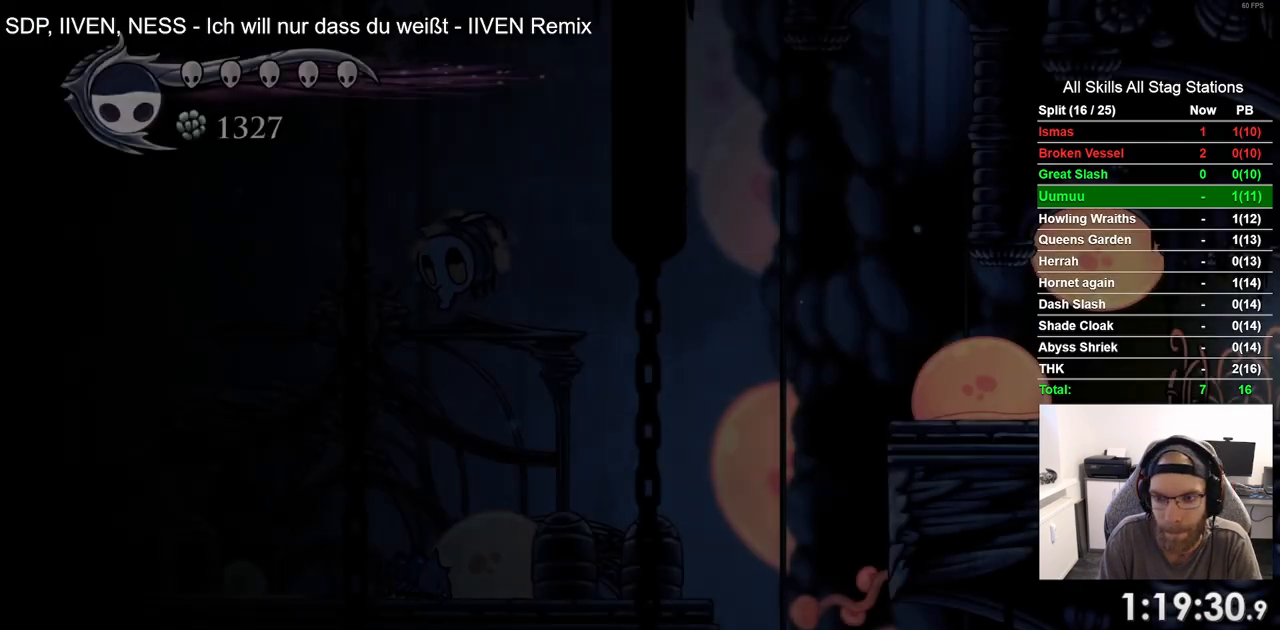
{"dt_ms": 500, "buttons": ["DPAD_LEFT"], "left_stick": "center", "right_stick": "center", "events": []}
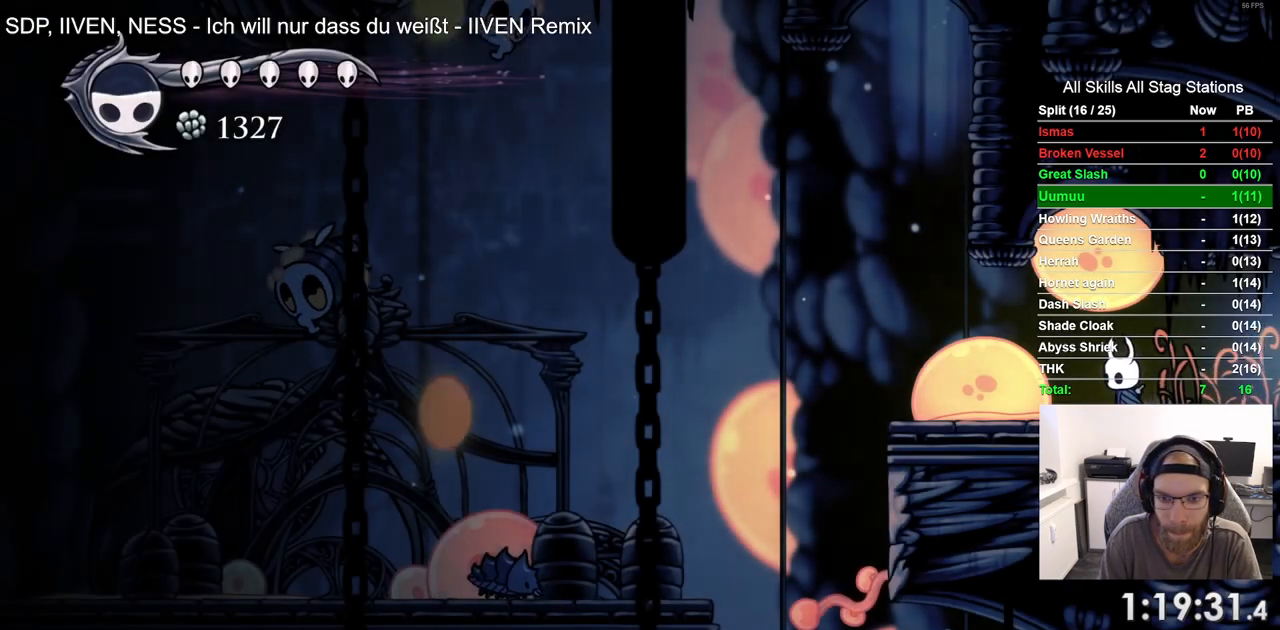
{"dt_ms": 500, "buttons": ["DPAD_LEFT"], "left_stick": "center", "right_stick": "center", "events": []}
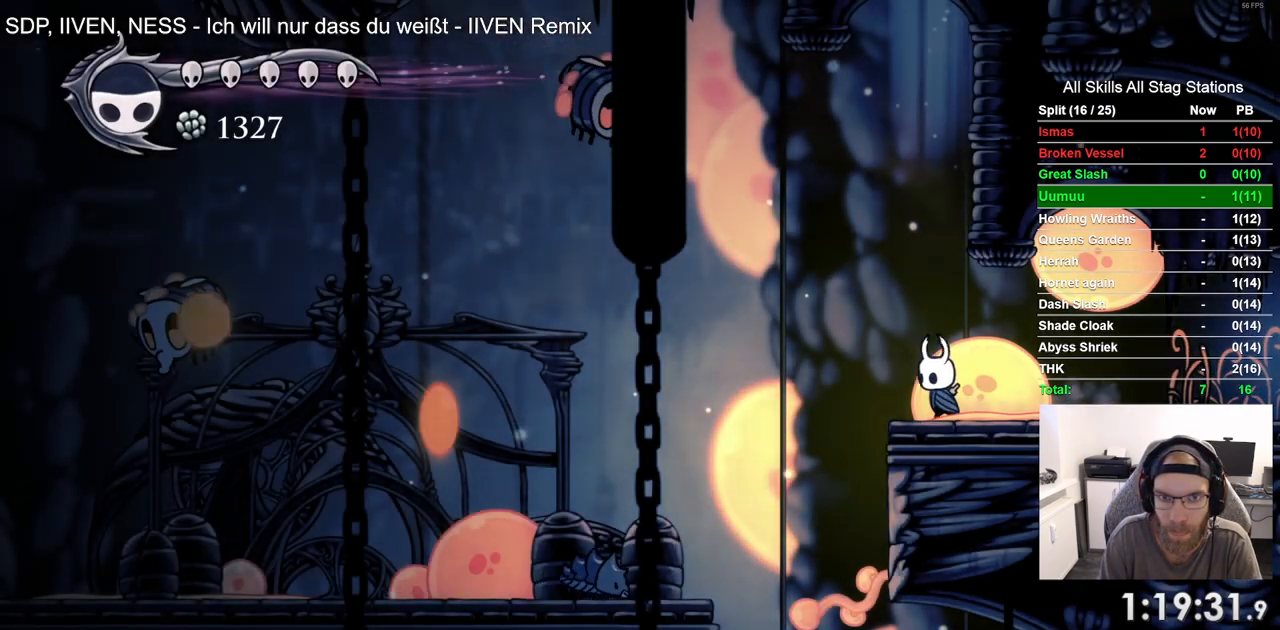
{"dt_ms": 500, "buttons": [], "left_stick": "center", "right_stick": "center", "events": [[50, "DPAD_LEFT", "up"]]}
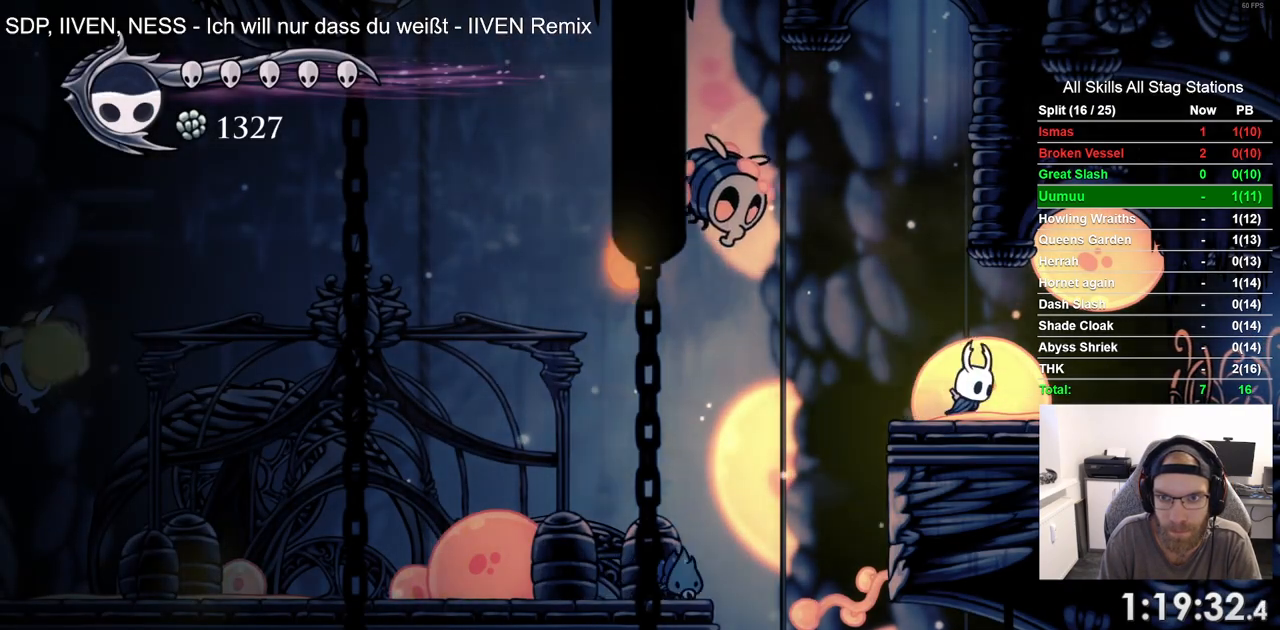
{"dt_ms": 500, "buttons": ["CROSS", "SQUARE", "DPAD_LEFT"], "left_stick": "center", "right_stick": "center", "events": [[367, "DPAD_LEFT", "down"], [400, "CROSS", "down"], [483, "SQUARE", "down"]]}
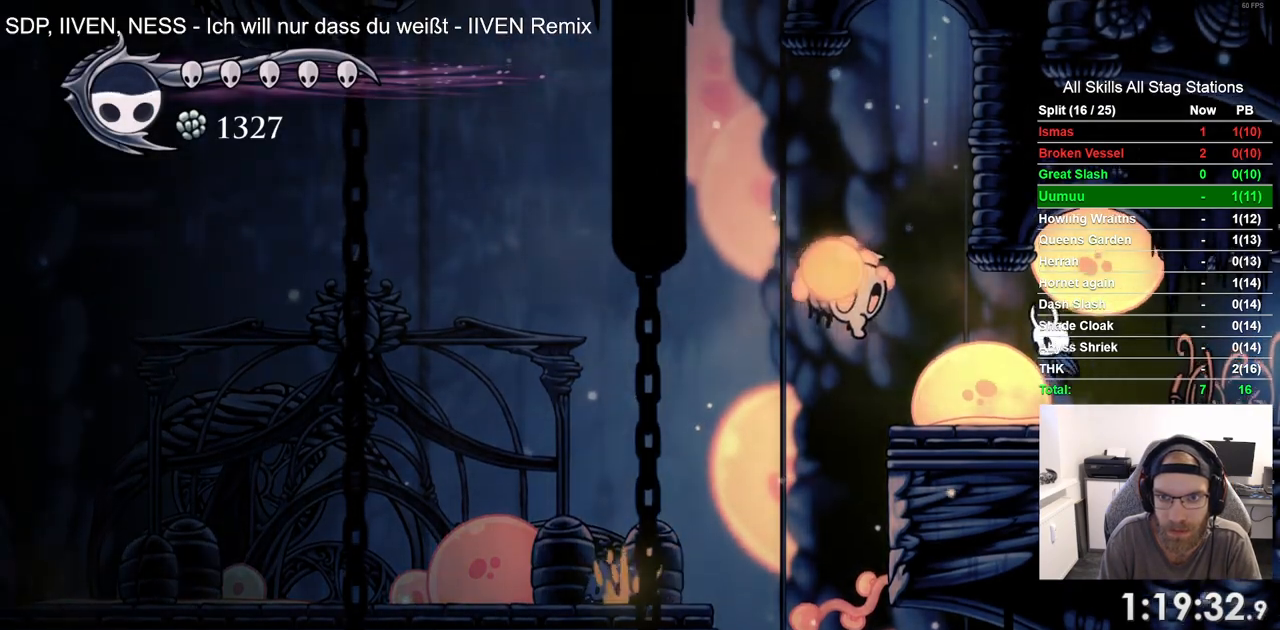
{"dt_ms": 500, "buttons": ["DPAD_LEFT"], "left_stick": "center", "right_stick": "center"}
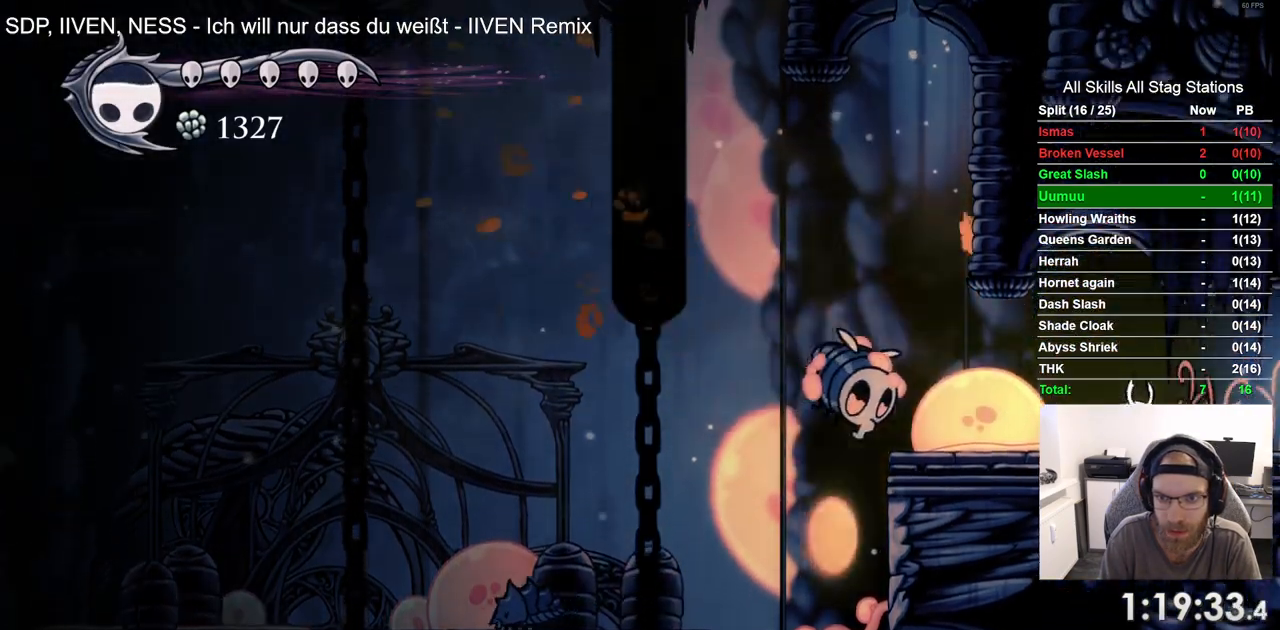
{"dt_ms": 1000, "buttons": ["DPAD_LEFT"], "left_stick": "center", "right_stick": "center"}
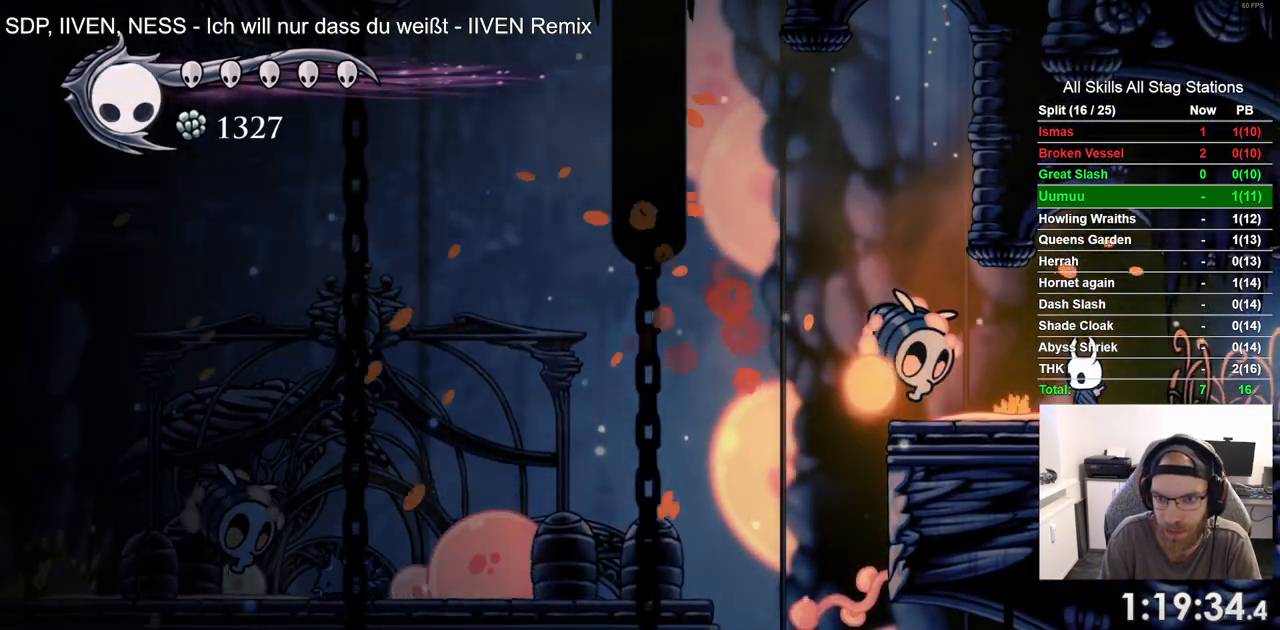
{"dt_ms": 1000, "buttons": [], "left_stick": "center", "right_stick": "center"}
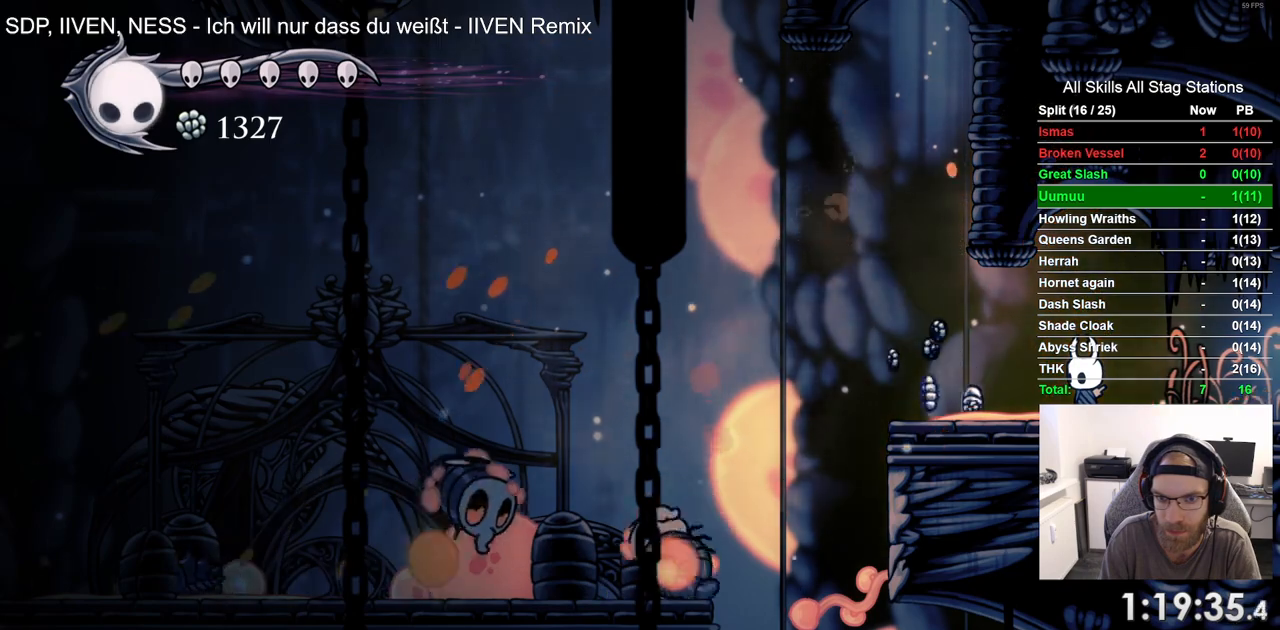
{"dt_ms": 500, "buttons": [], "left_stick": "center", "right_stick": "center", "events": []}
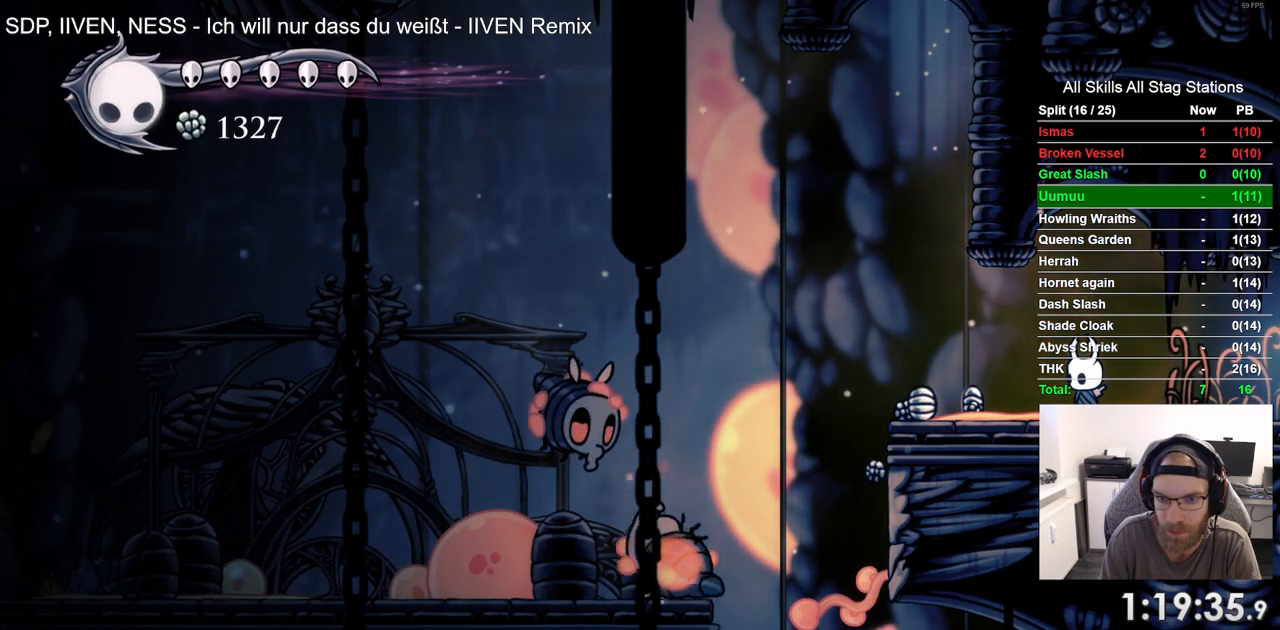
{"dt_ms": 500, "buttons": [], "left_stick": "center", "right_stick": "center", "events": []}
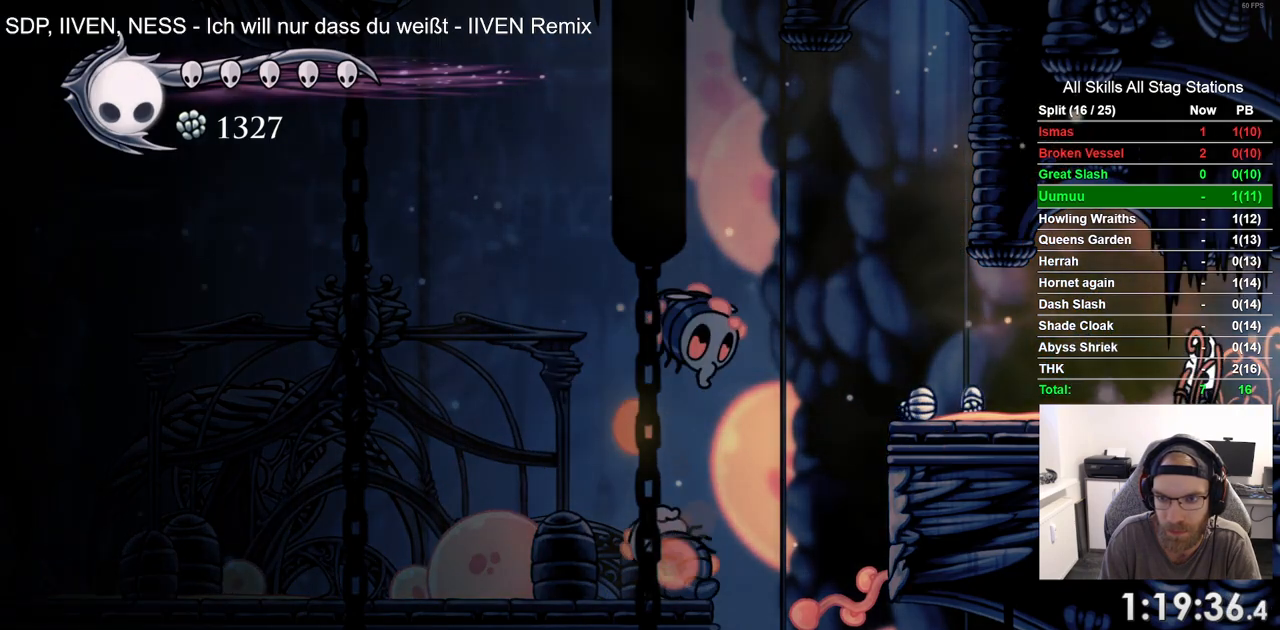
{"dt_ms": 500, "buttons": [], "left_stick": "center", "right_stick": "center", "events": []}
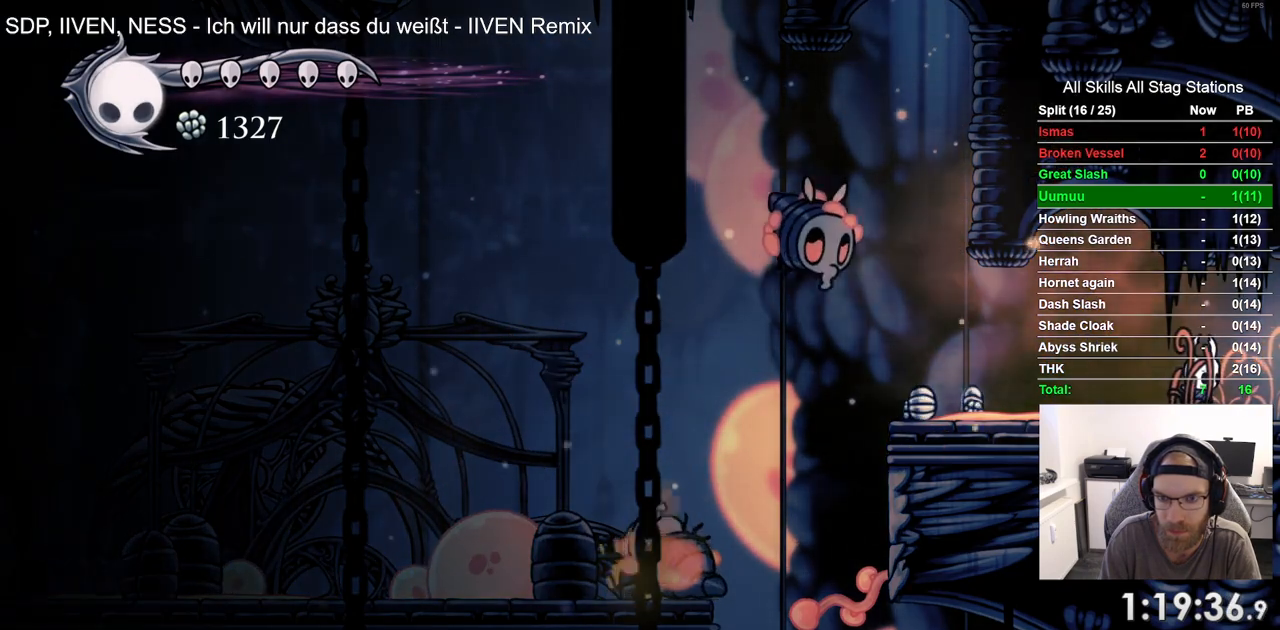
{"dt_ms": 500, "buttons": [], "left_stick": "center", "right_stick": "center", "events": []}
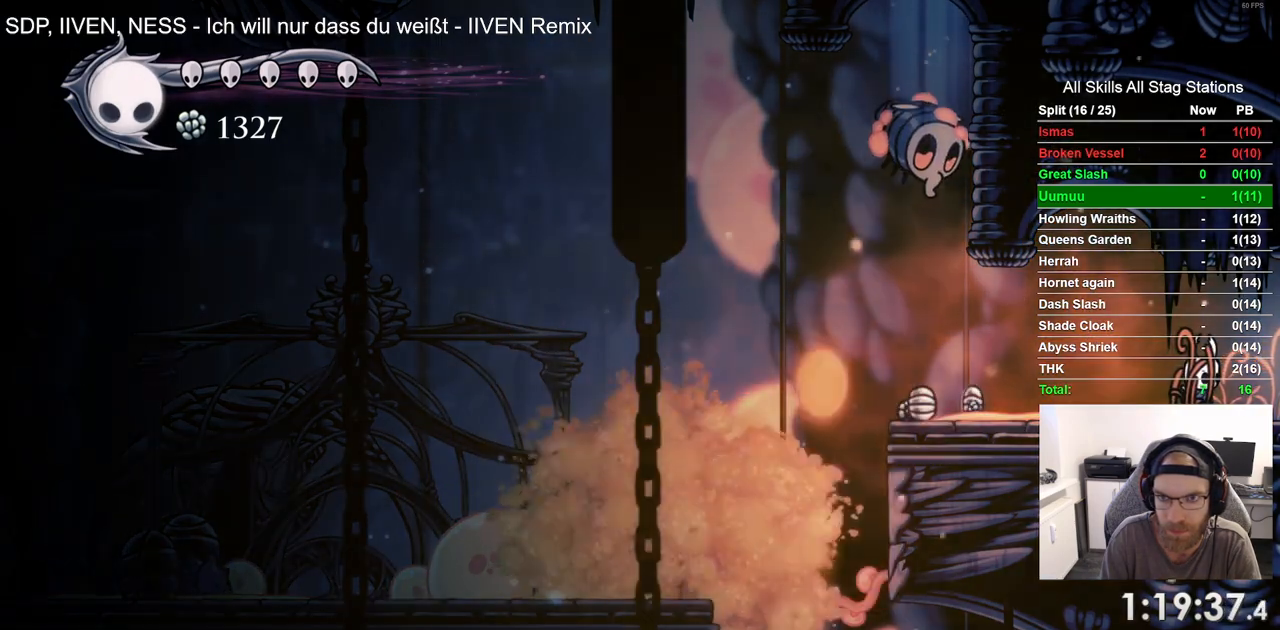
{"dt_ms": 500, "buttons": [], "left_stick": "center", "right_stick": "center", "events": []}